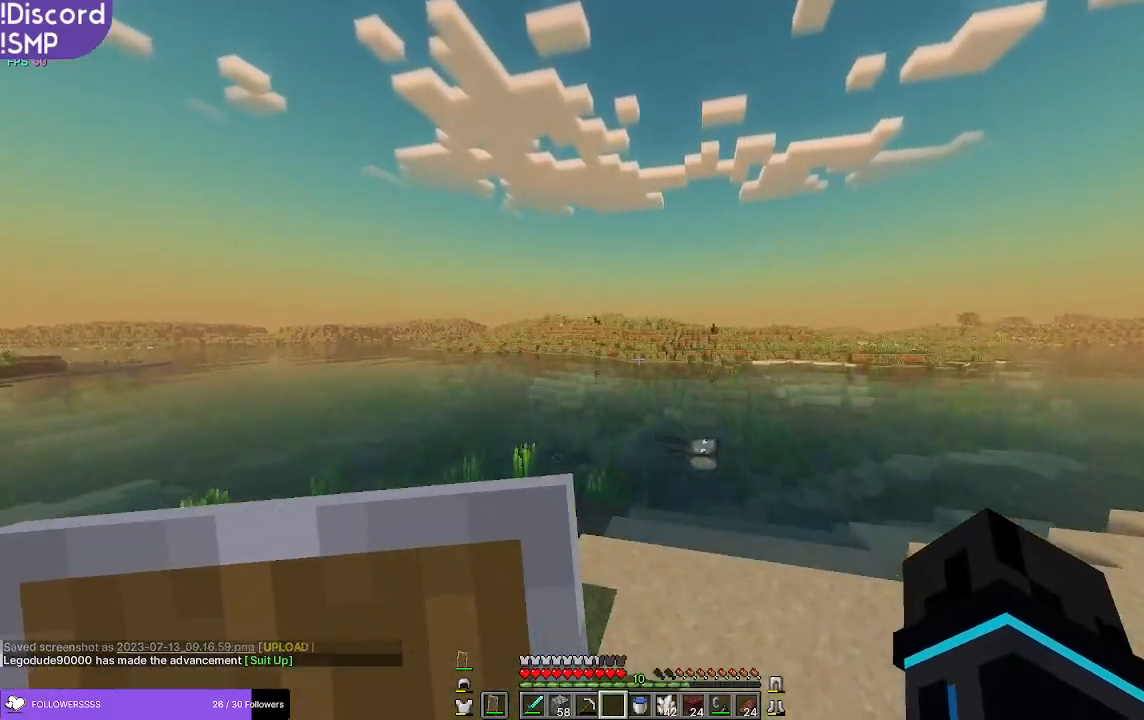
Gameplay with keyboard and mouse; each line is a JSON object with the keys and mouse buttons held at the frame after it. "events" lists presses ("down") and releases ("up") of "a", "d", "s", "w", "mouse_left" and "mouse_right" between this image and that frame as [ms after this image, input, new state], when the widget could be followed in between. "mouse_left", "mouse_right" = the "left", "right" buttons of the "mouse" list. No other keys are recorded. Fast repeated clicks can show as one long hold. Mouse movement is not recorded.
{"keys": ["w"], "mouse": [], "events": []}
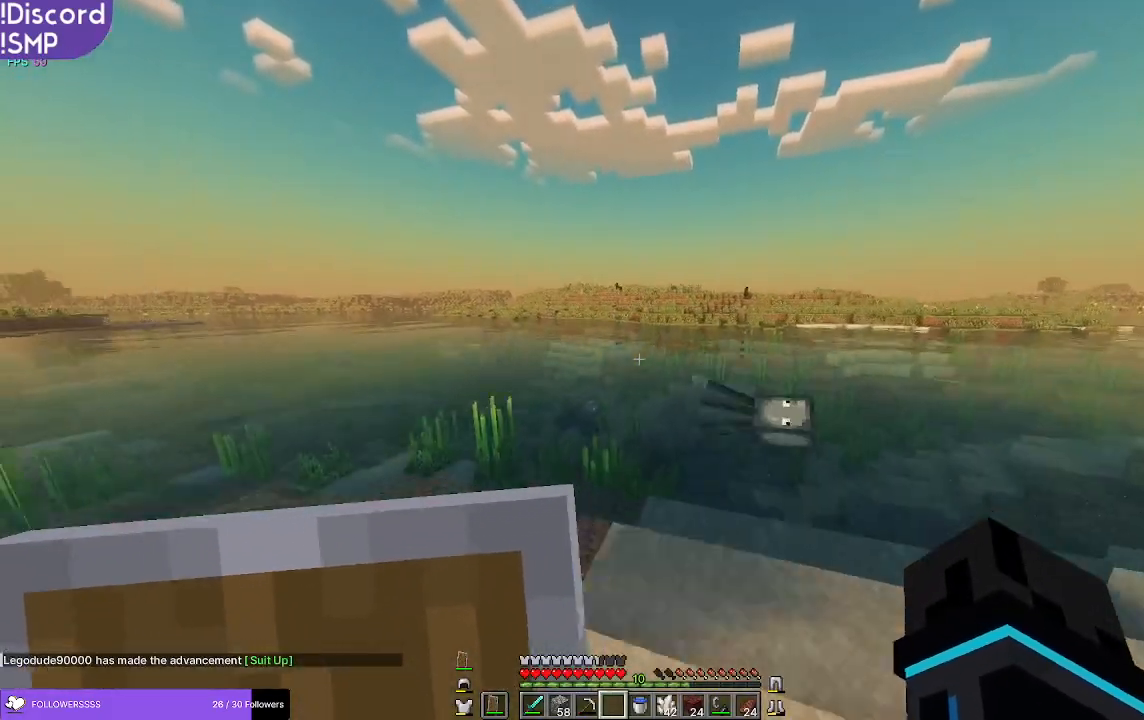
{"keys": ["w"], "mouse": [], "events": []}
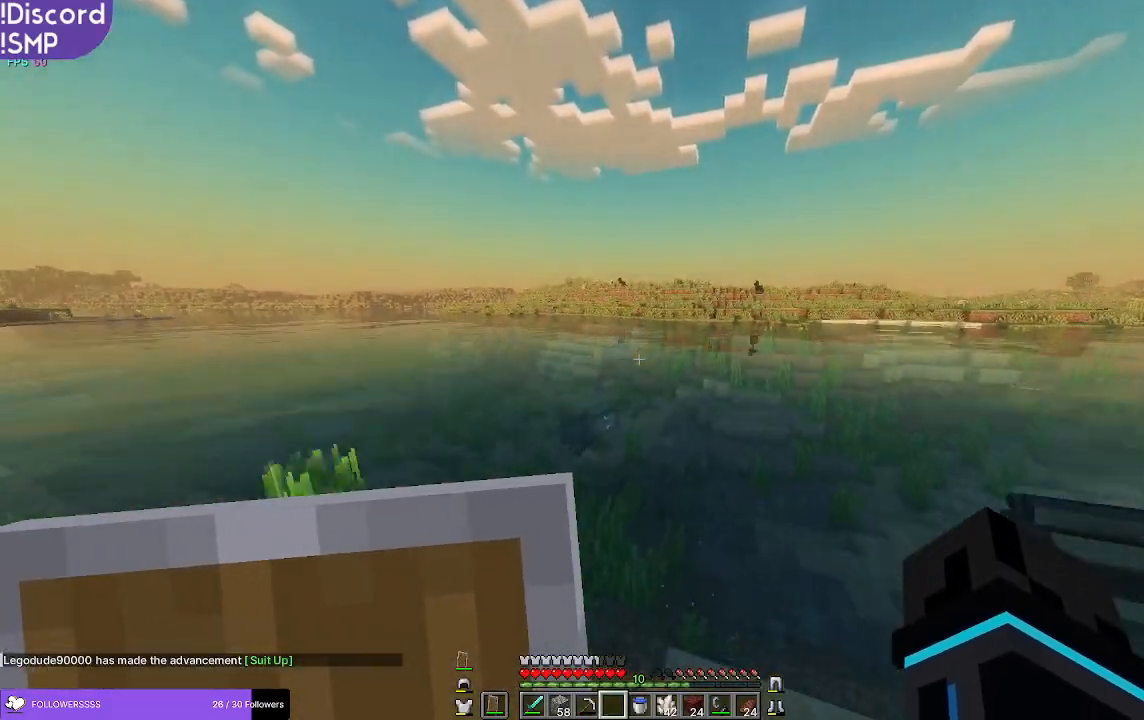
{"keys": ["w"], "mouse": [], "events": []}
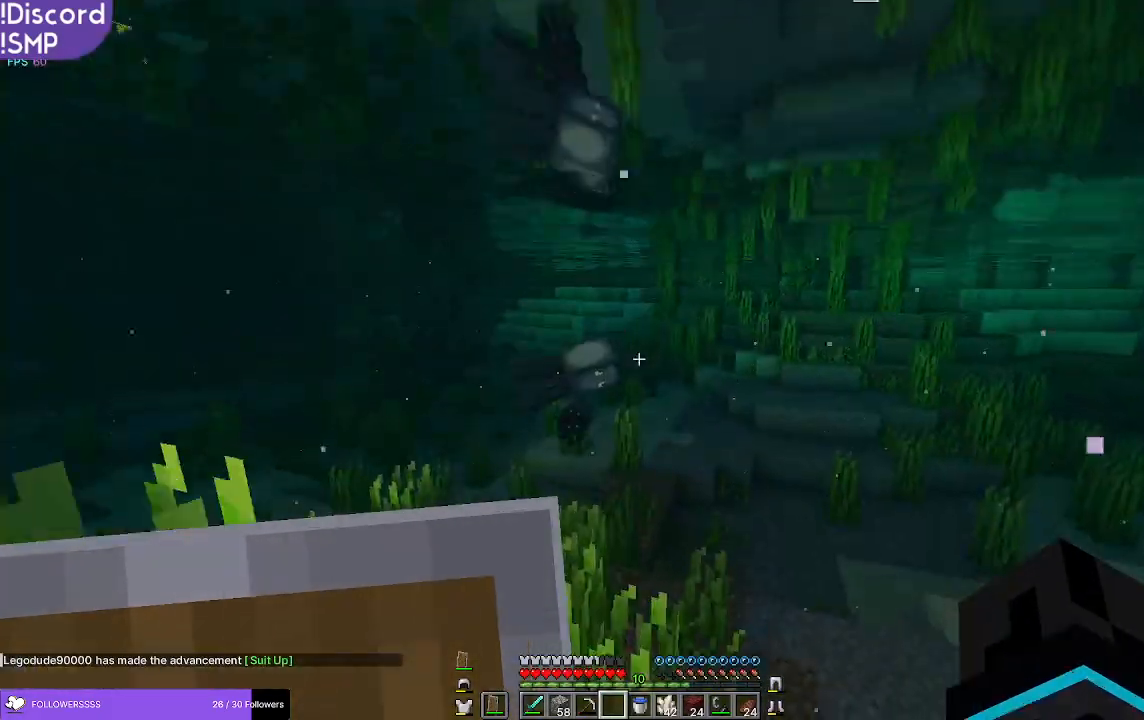
{"keys": ["w"], "mouse": [], "events": []}
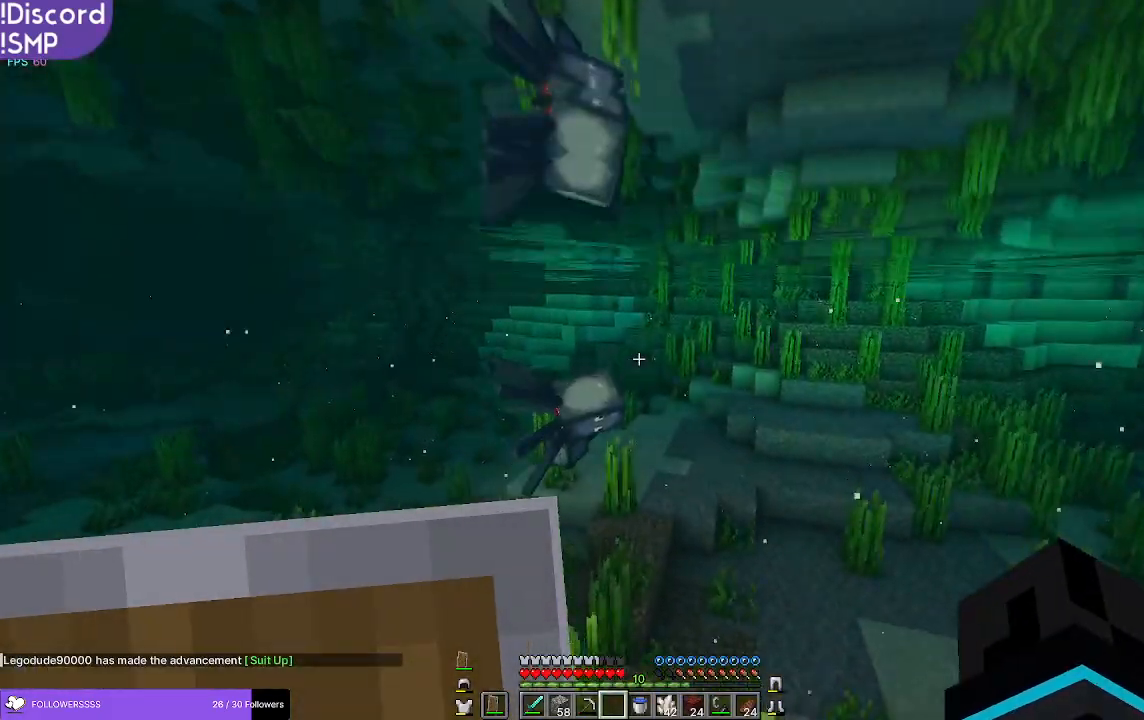
{"keys": ["w"], "mouse": [], "events": []}
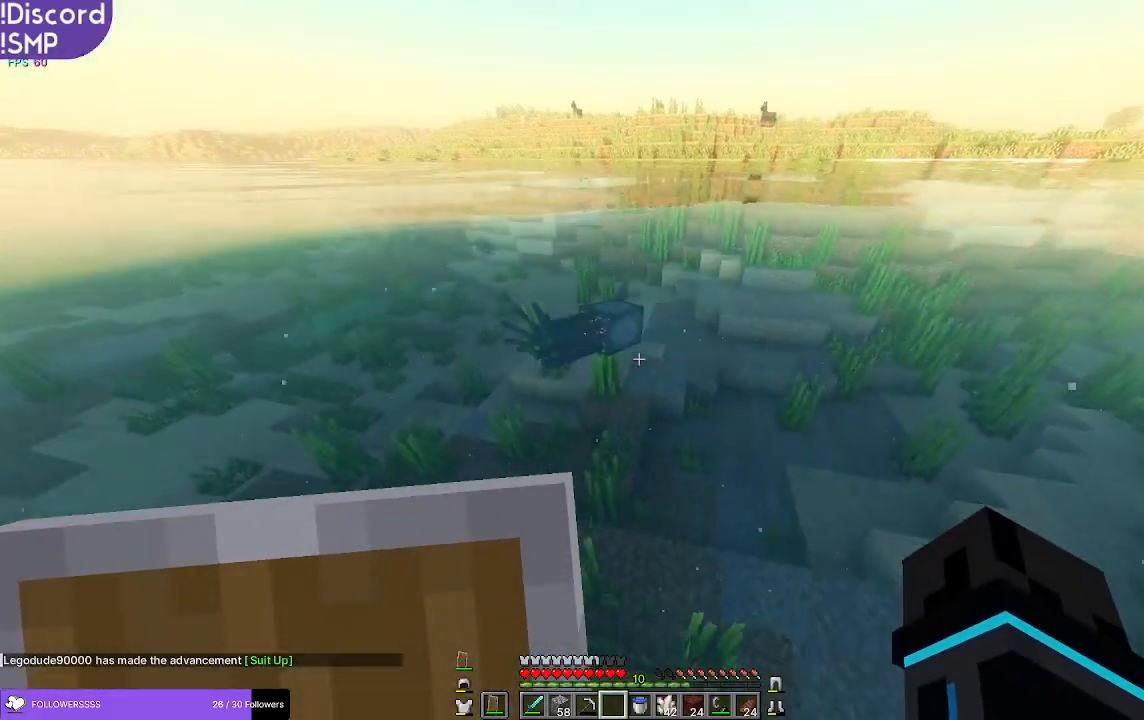
{"keys": ["w"], "mouse": [], "events": []}
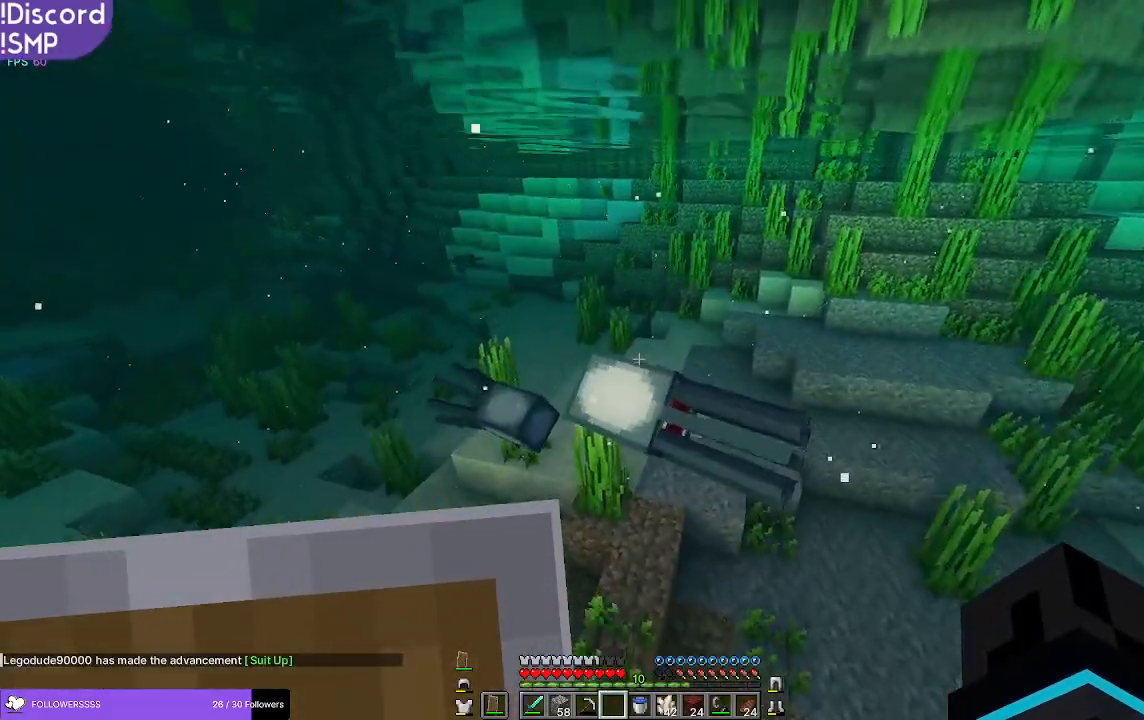
{"keys": ["w"], "mouse": [], "events": []}
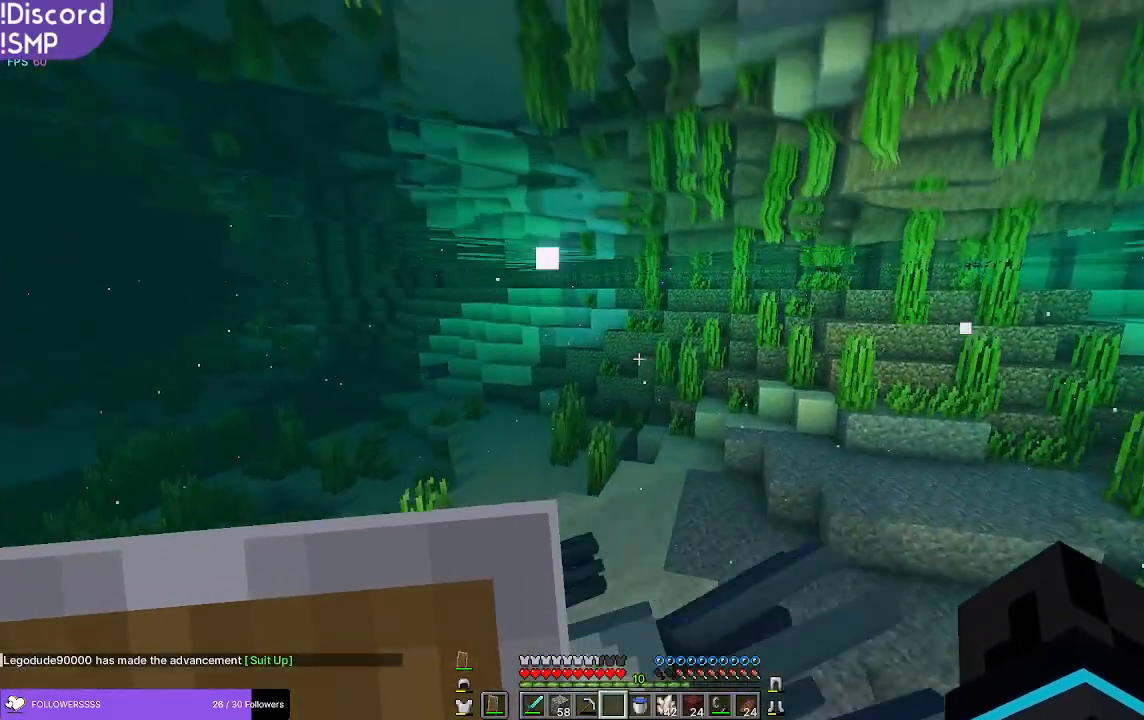
{"keys": ["w"], "mouse": [], "events": []}
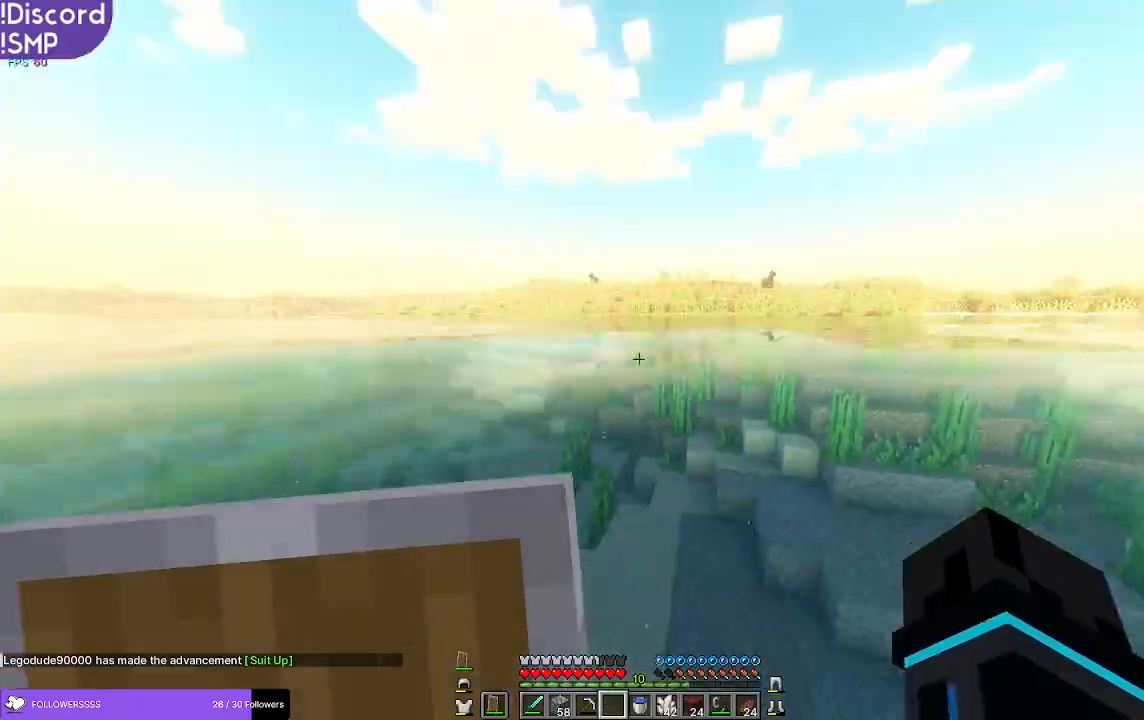
{"keys": ["w"], "mouse": [], "events": []}
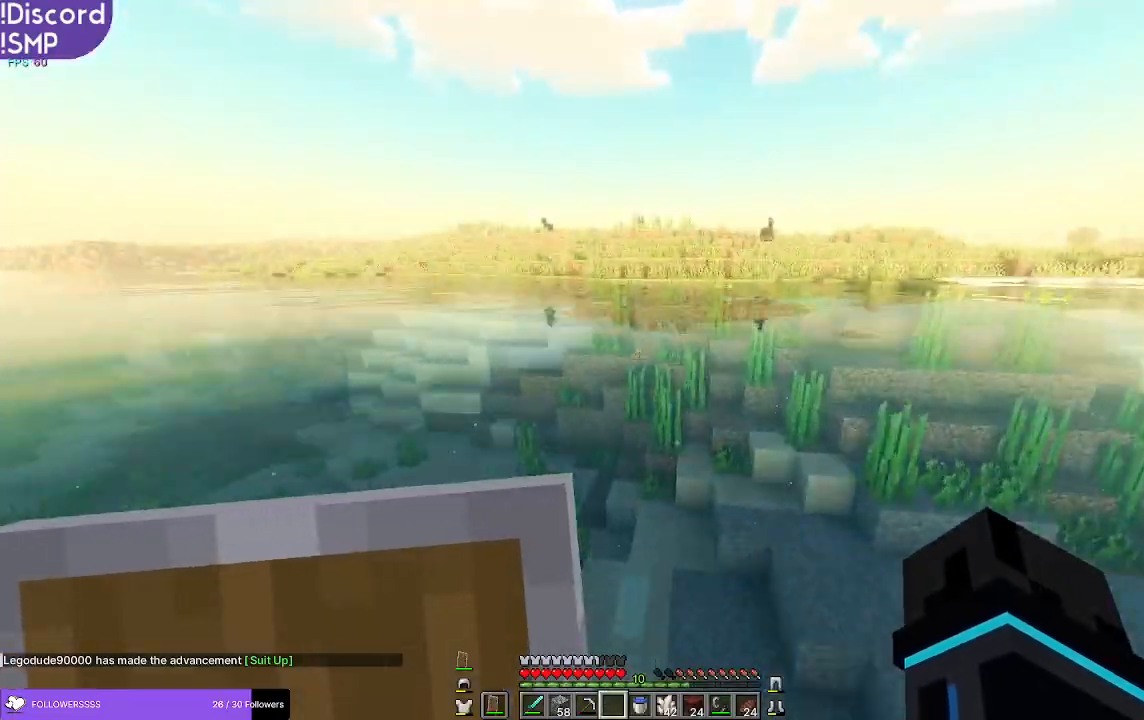
{"keys": ["w"], "mouse": [], "events": []}
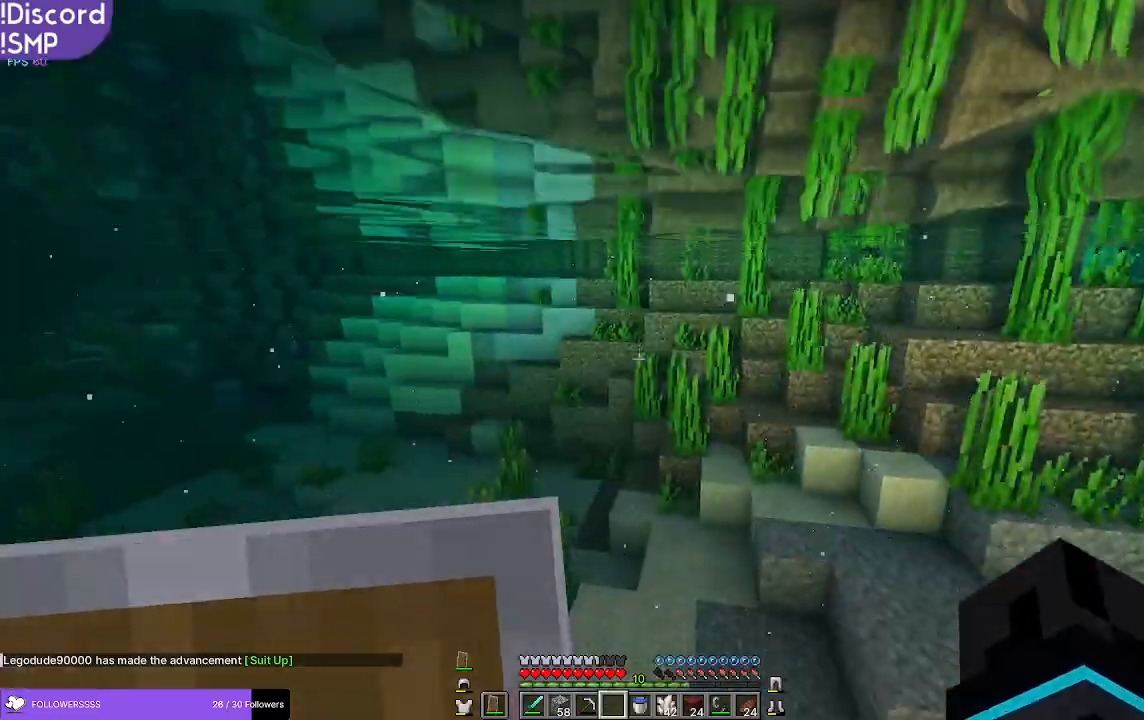
{"keys": ["w"], "mouse": [], "events": []}
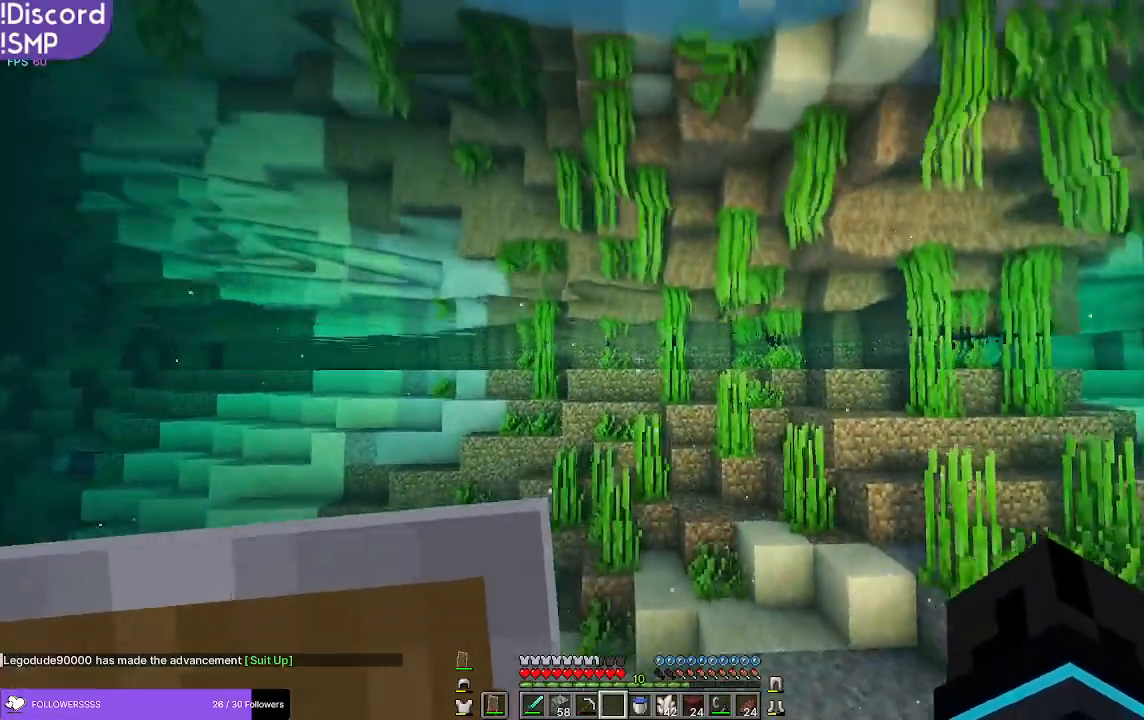
{"keys": ["w"], "mouse": [], "events": []}
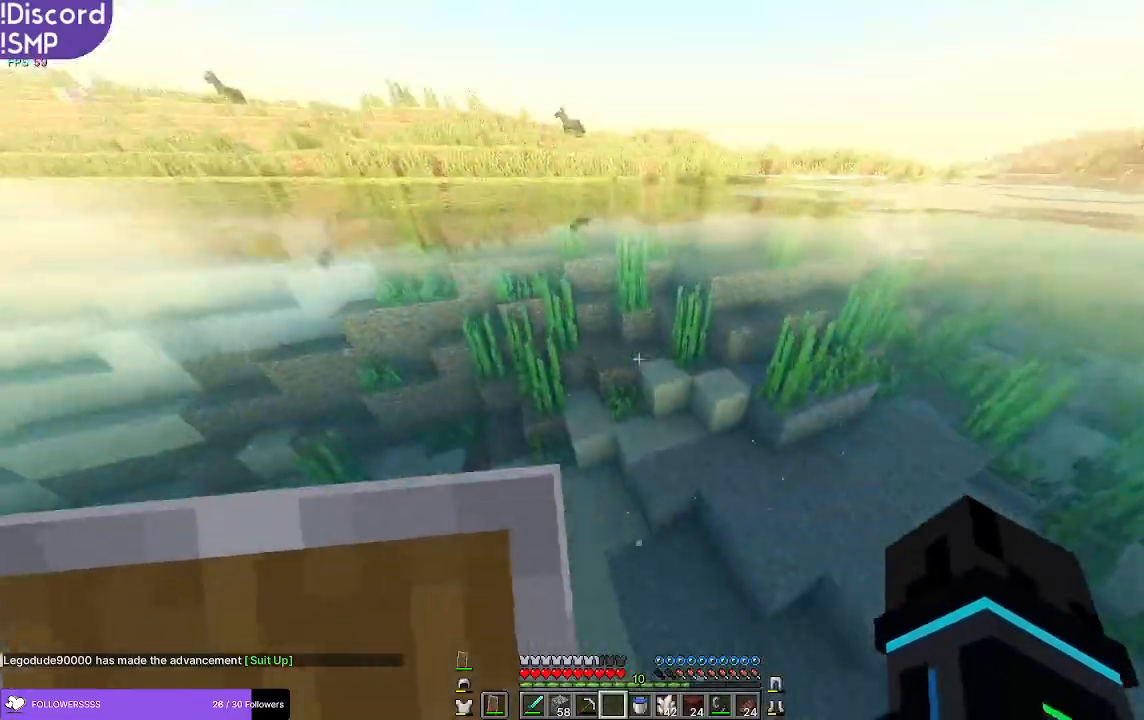
{"keys": ["w"], "mouse": [], "events": []}
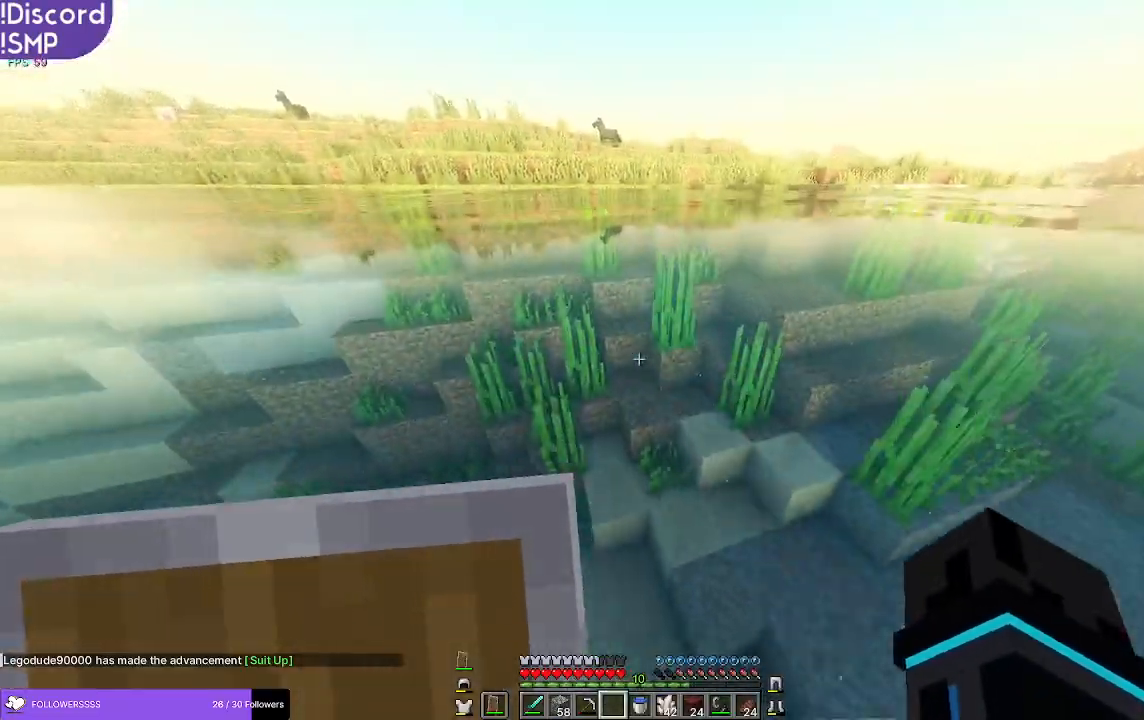
{"keys": ["w"], "mouse": [], "events": []}
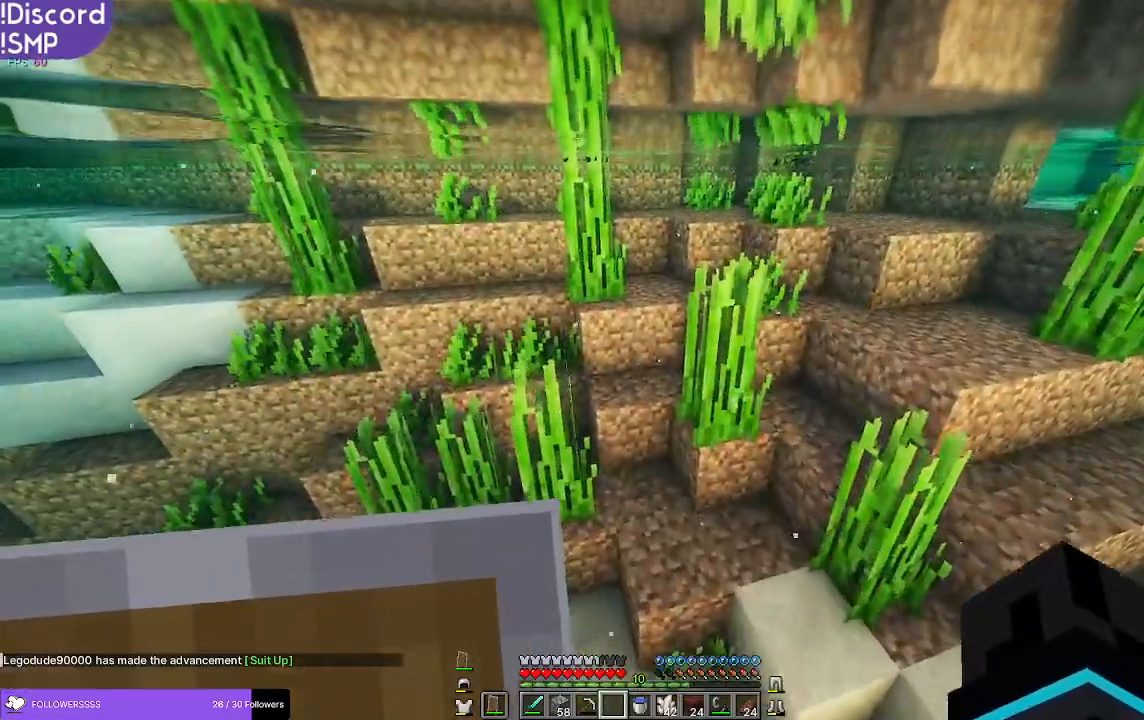
{"keys": ["w"], "mouse": [], "events": []}
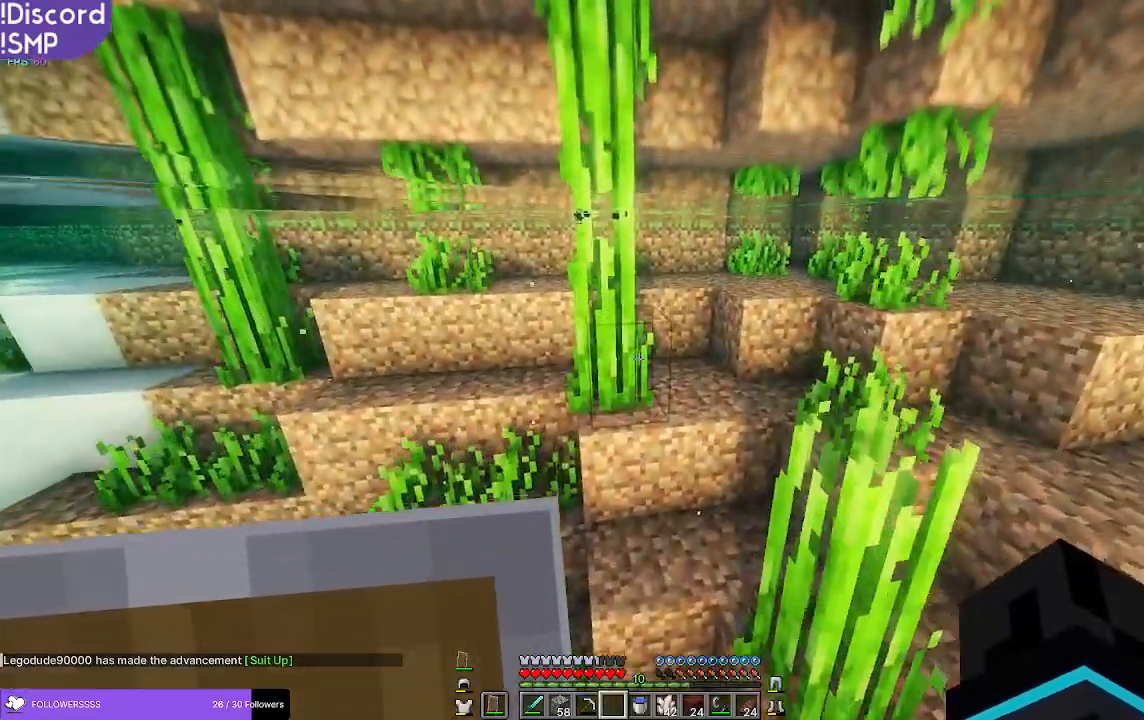
{"keys": ["w"], "mouse": [], "events": []}
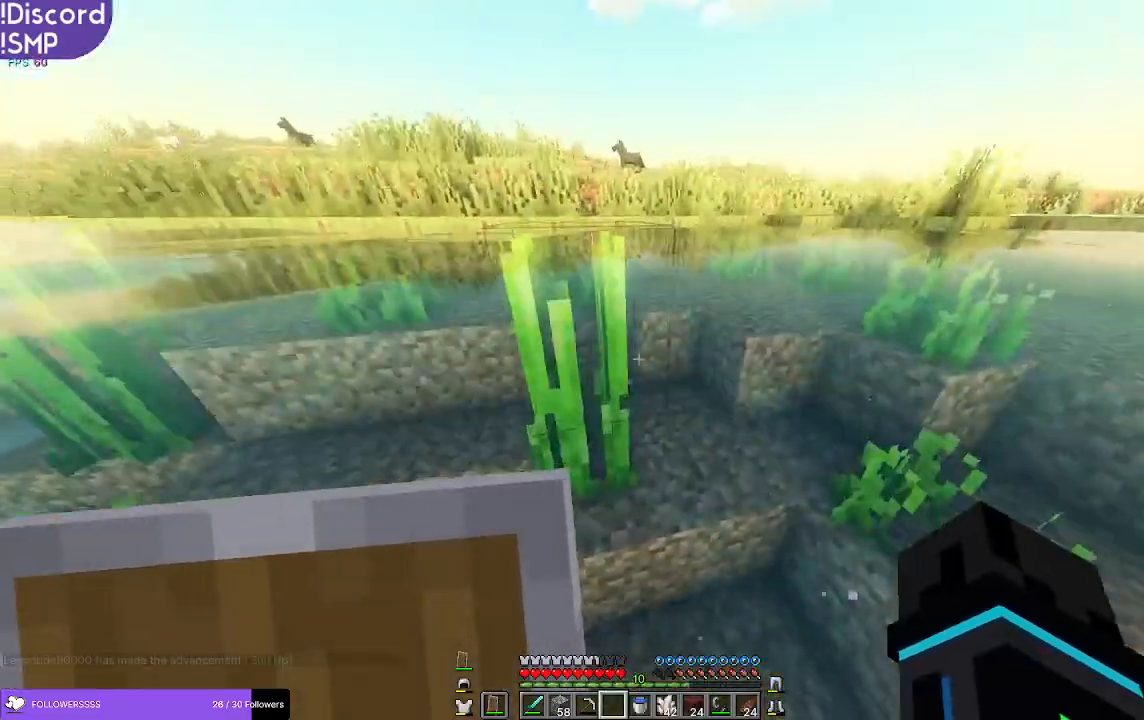
{"keys": ["w"], "mouse": [], "events": []}
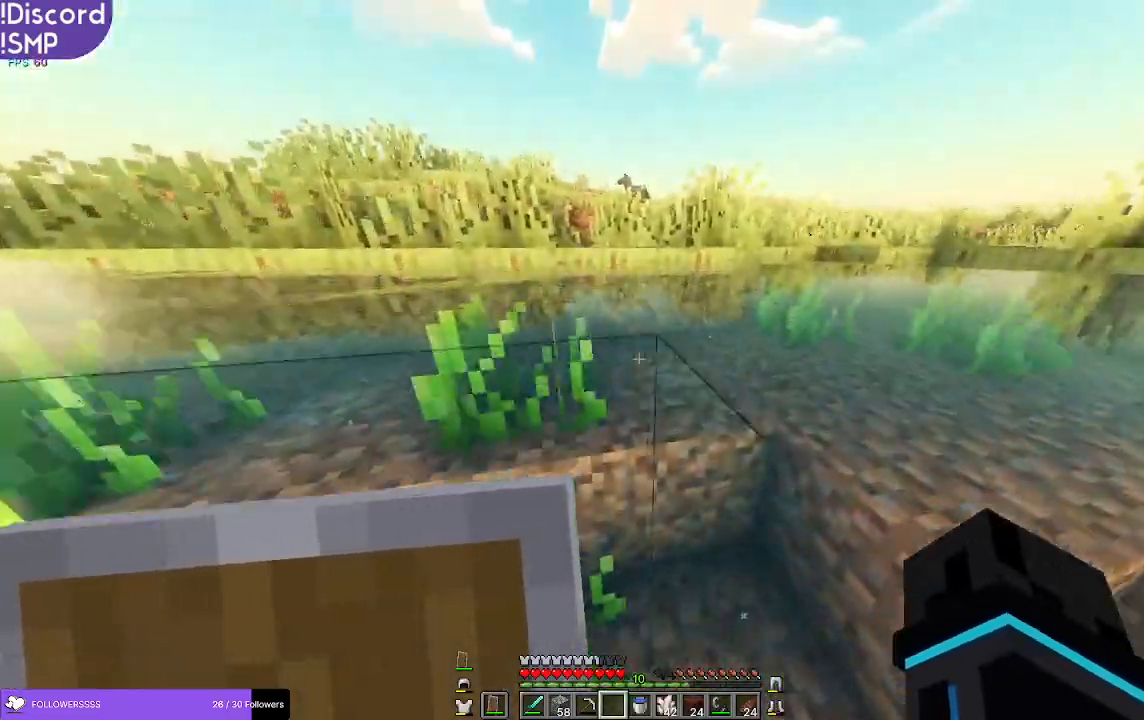
{"keys": ["w"], "mouse": [], "events": []}
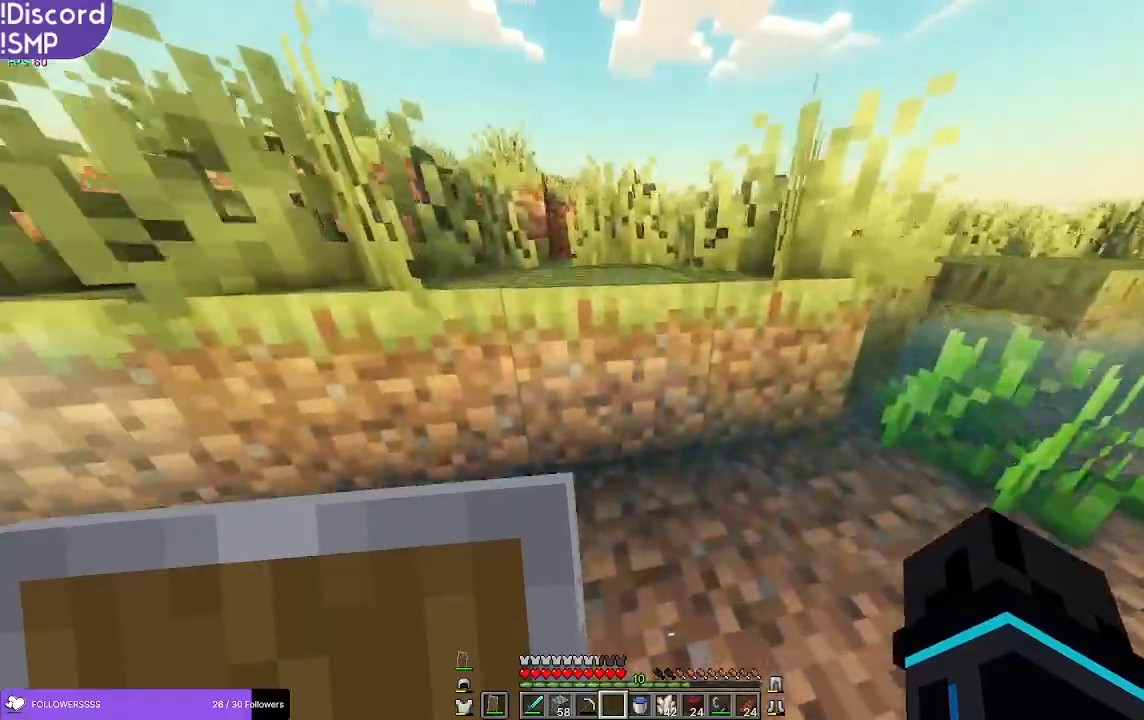
{"keys": ["w"], "mouse": [], "events": []}
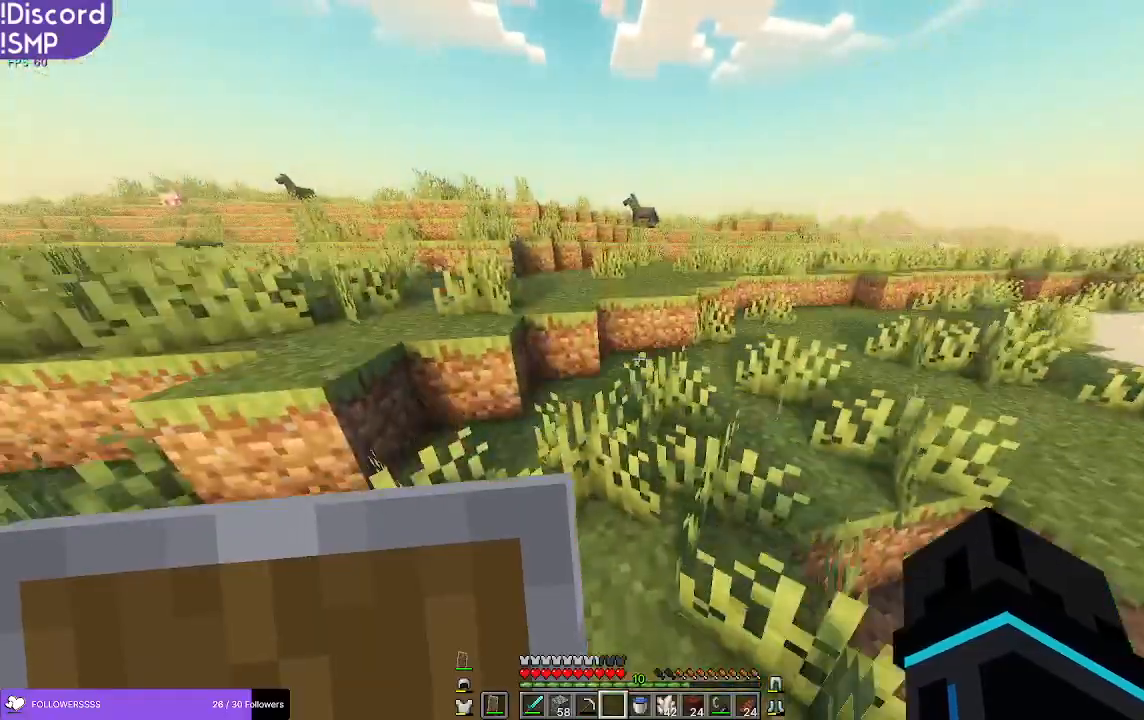
{"keys": ["w"], "mouse": [], "events": []}
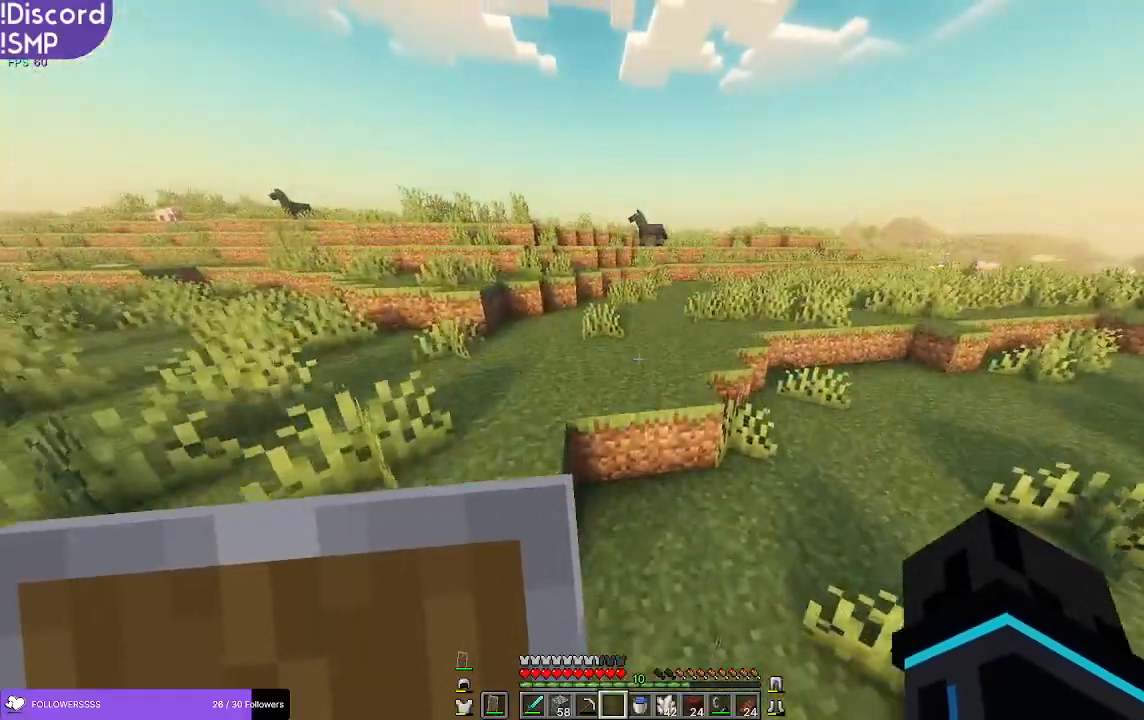
{"keys": ["w"], "mouse": [], "events": []}
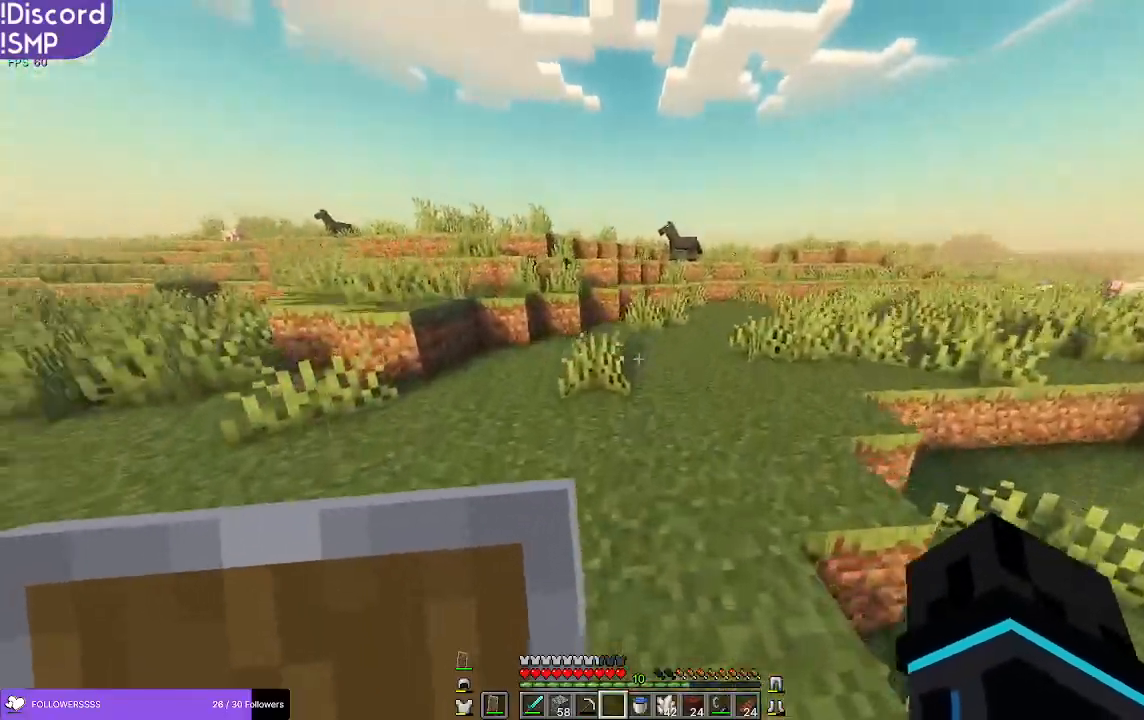
{"keys": ["w"], "mouse": [], "events": []}
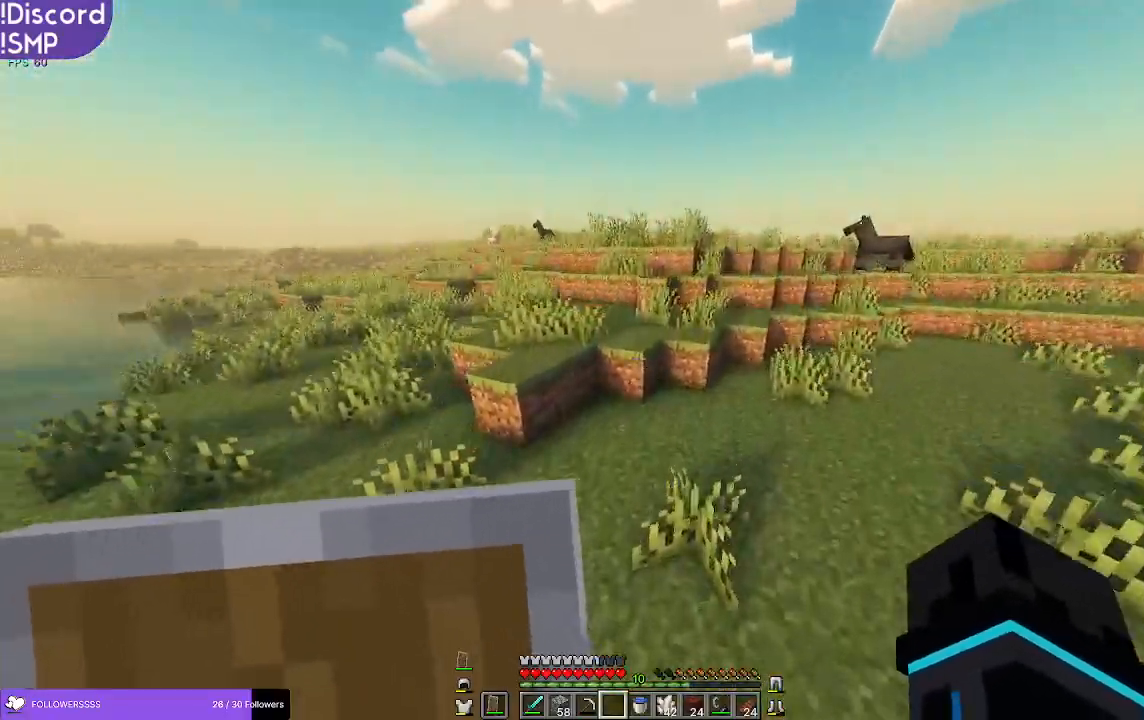
{"keys": ["w"], "mouse": [], "events": []}
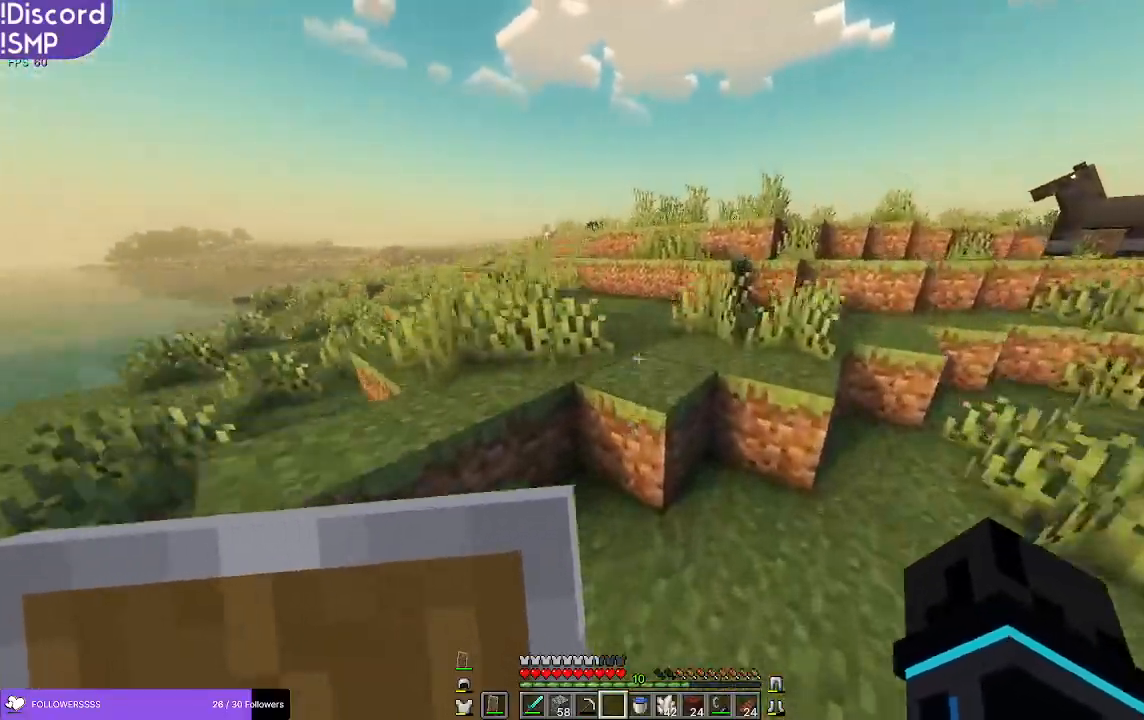
{"keys": ["w"], "mouse": [], "events": []}
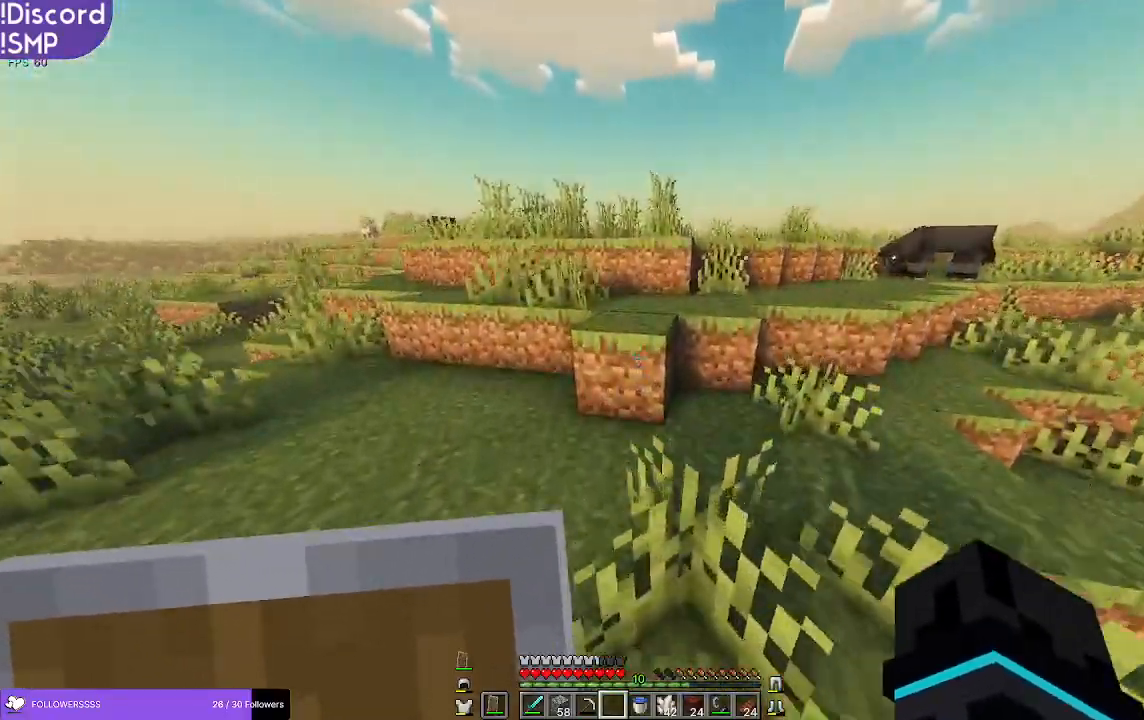
{"keys": ["w"], "mouse": [], "events": []}
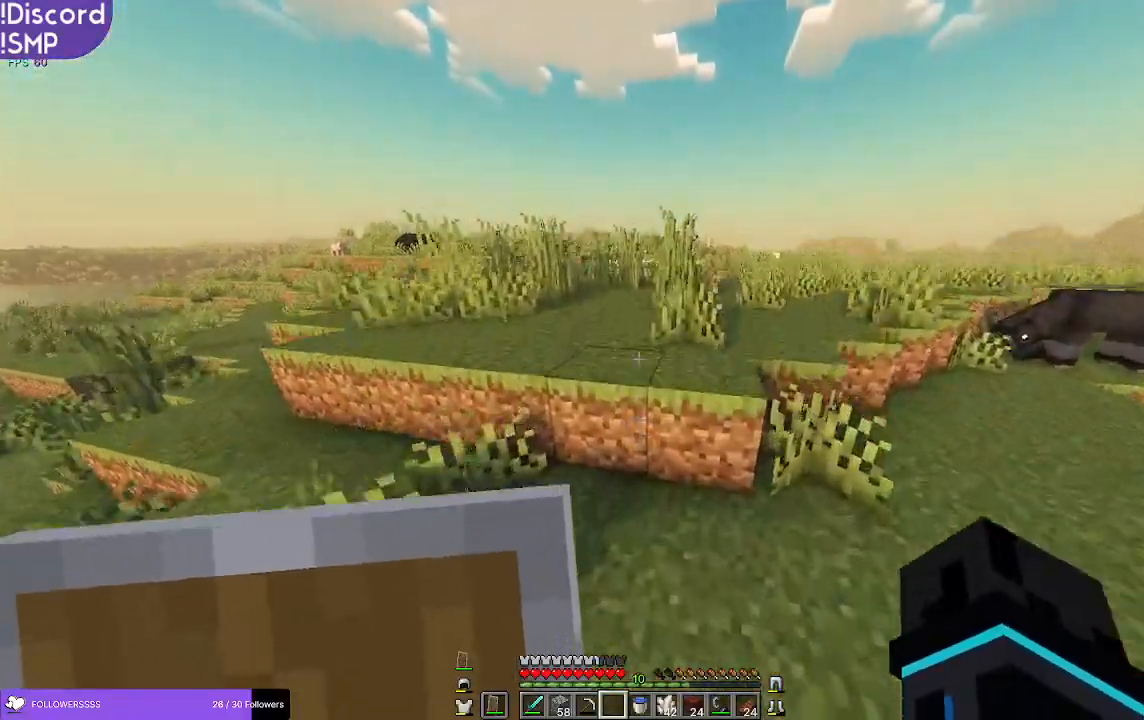
{"keys": ["w"], "mouse": [], "events": []}
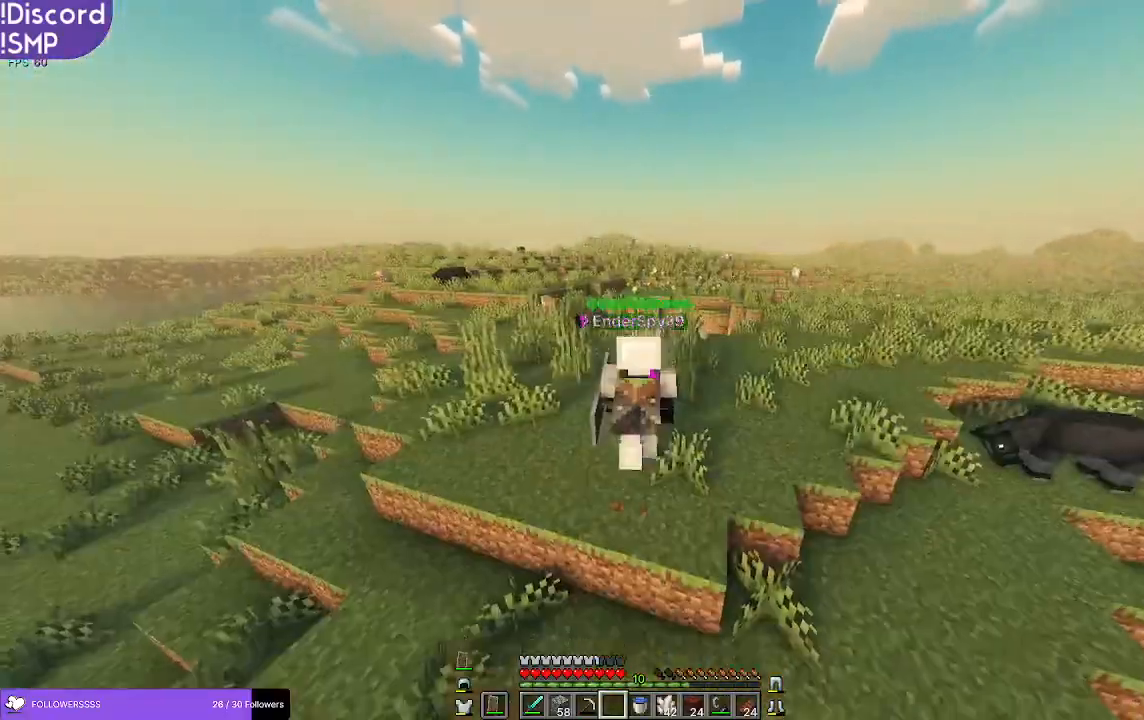
{"keys": ["w"], "mouse": [], "events": []}
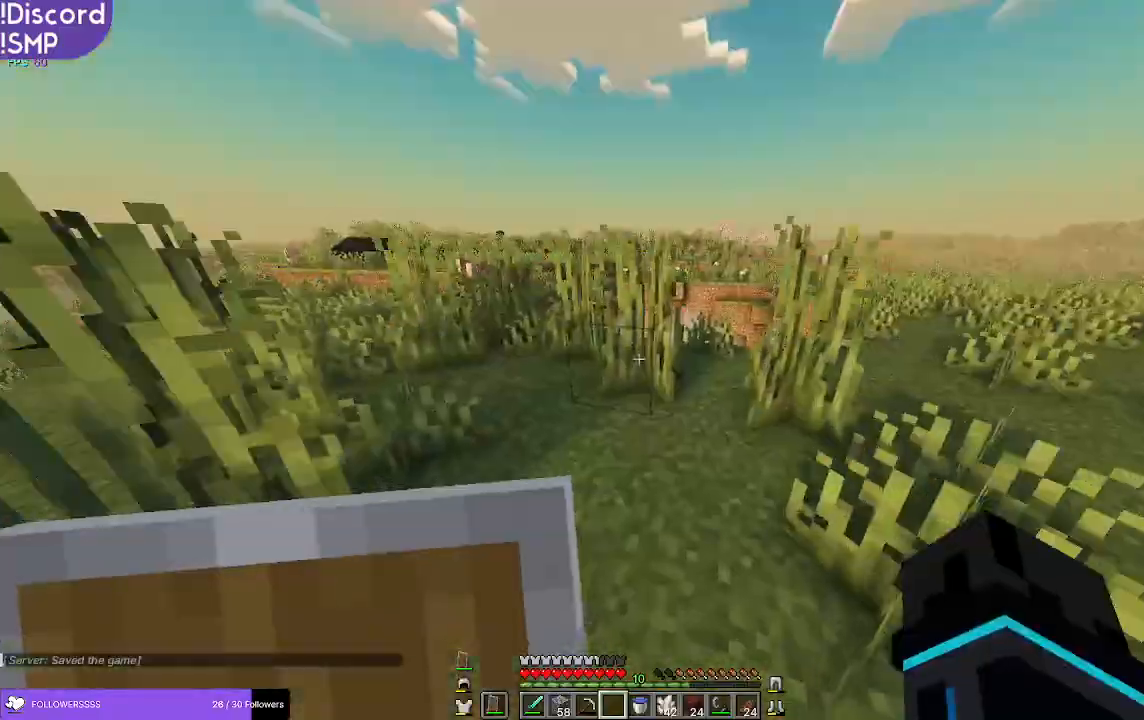
{"keys": ["a", "w"], "mouse": [], "events": [[433, "a", "down"]]}
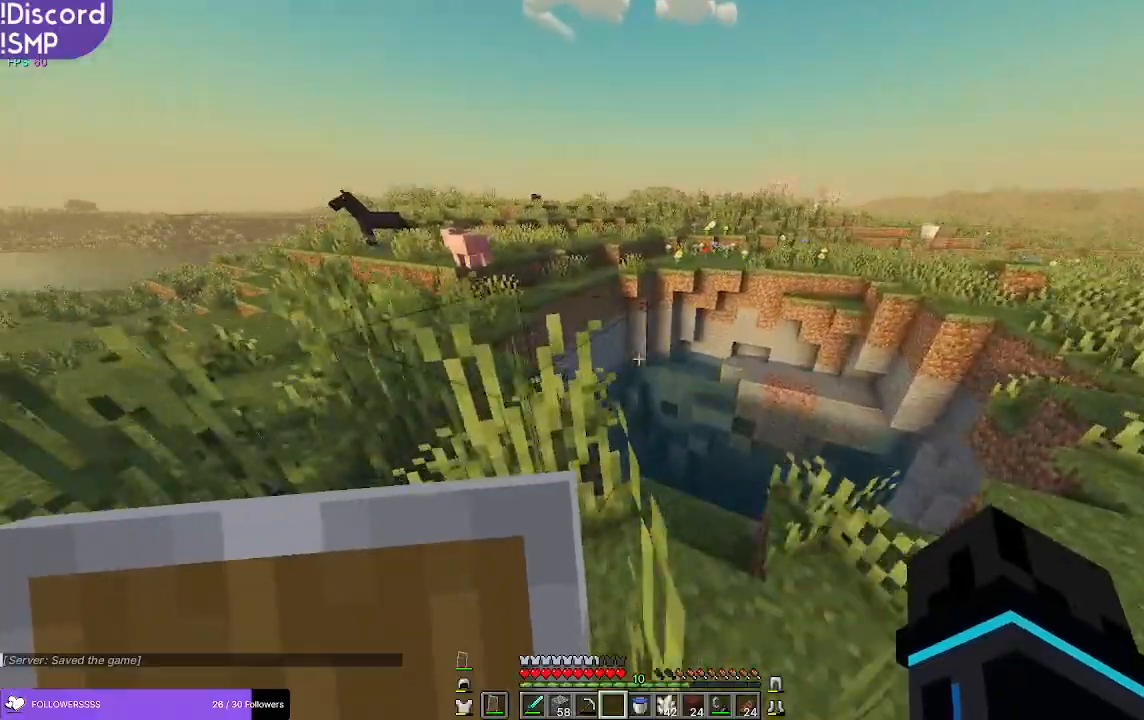
{"keys": ["a", "w"], "mouse": [], "events": []}
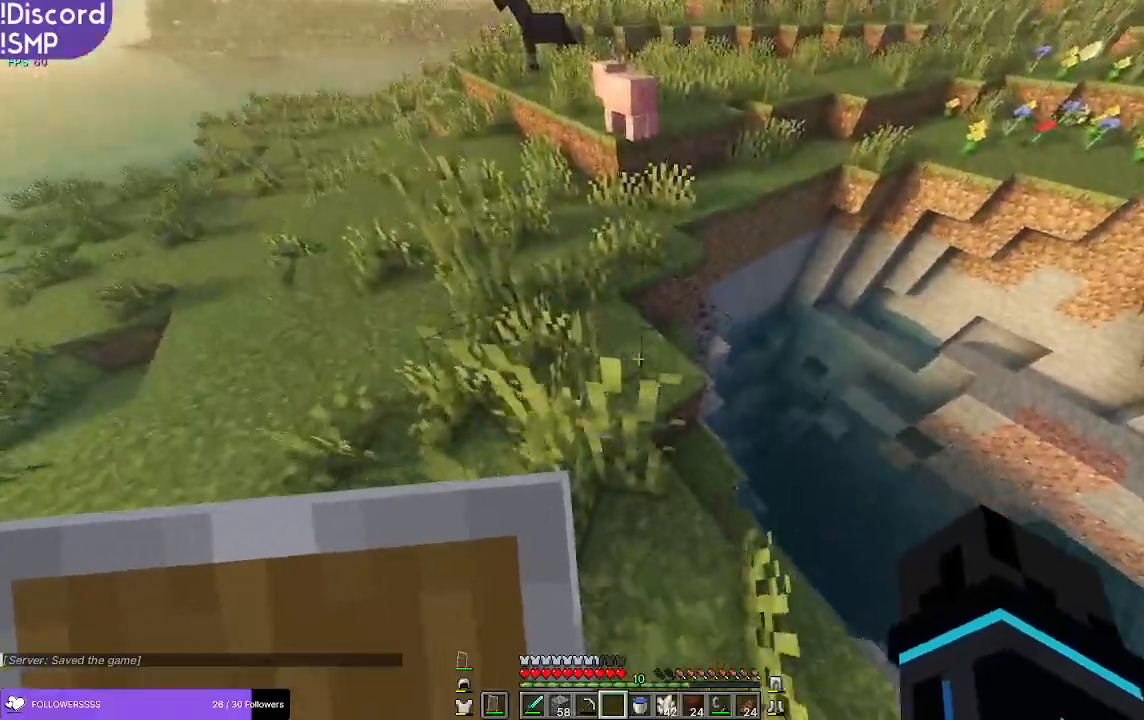
{"keys": ["a", "w"], "mouse": [], "events": [[117, "a", "up"], [467, "a", "down"]]}